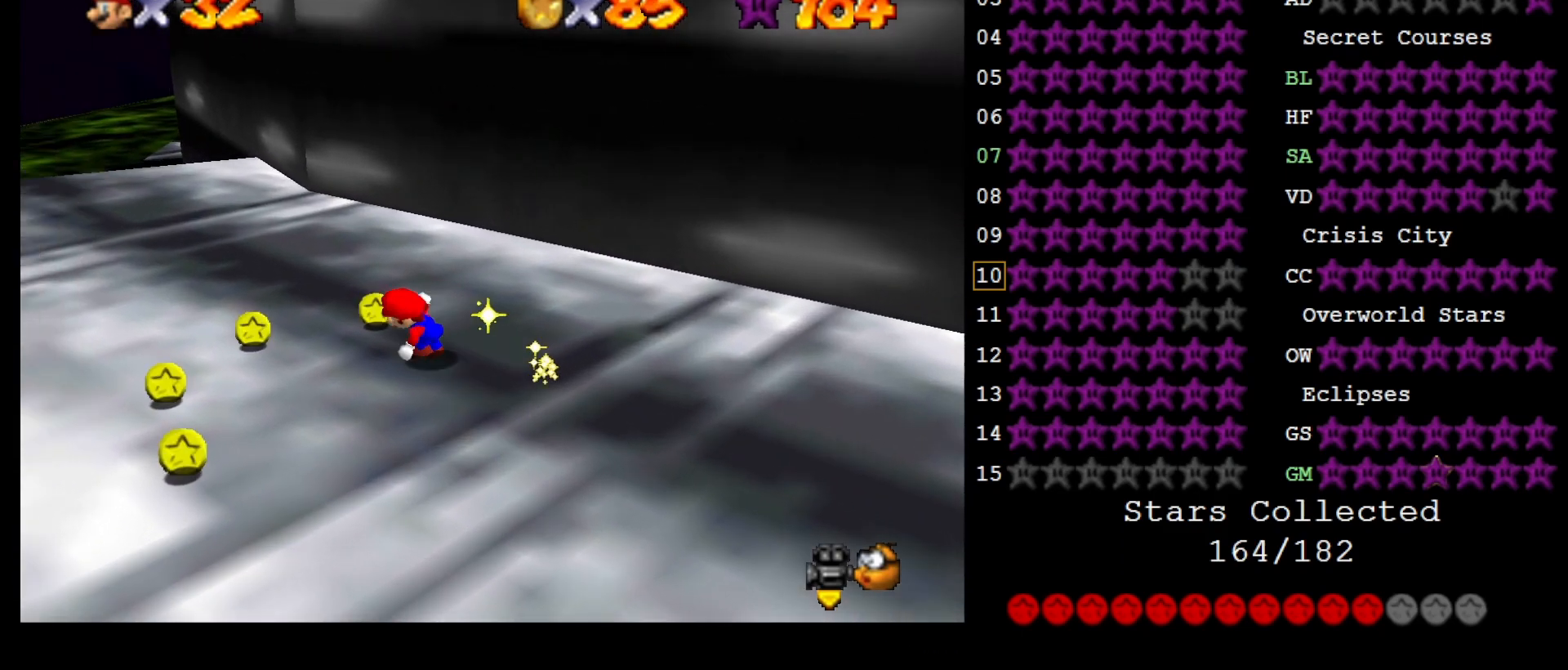
Gameplay with a controller (Nintendo layout); each line is a JSON object with the inputs held at the frame after it. "events" lists button and stick changes between this image and that frame as [ms after this image, input, new state], when the widget could be followed in between. Not read: L3 R3 START.
{"buttons": [], "left_stick": "down-right", "events": [[250, "left_stick", "down-left"], [350, "left_stick", "down"], [467, "left_stick", "down-right"]]}
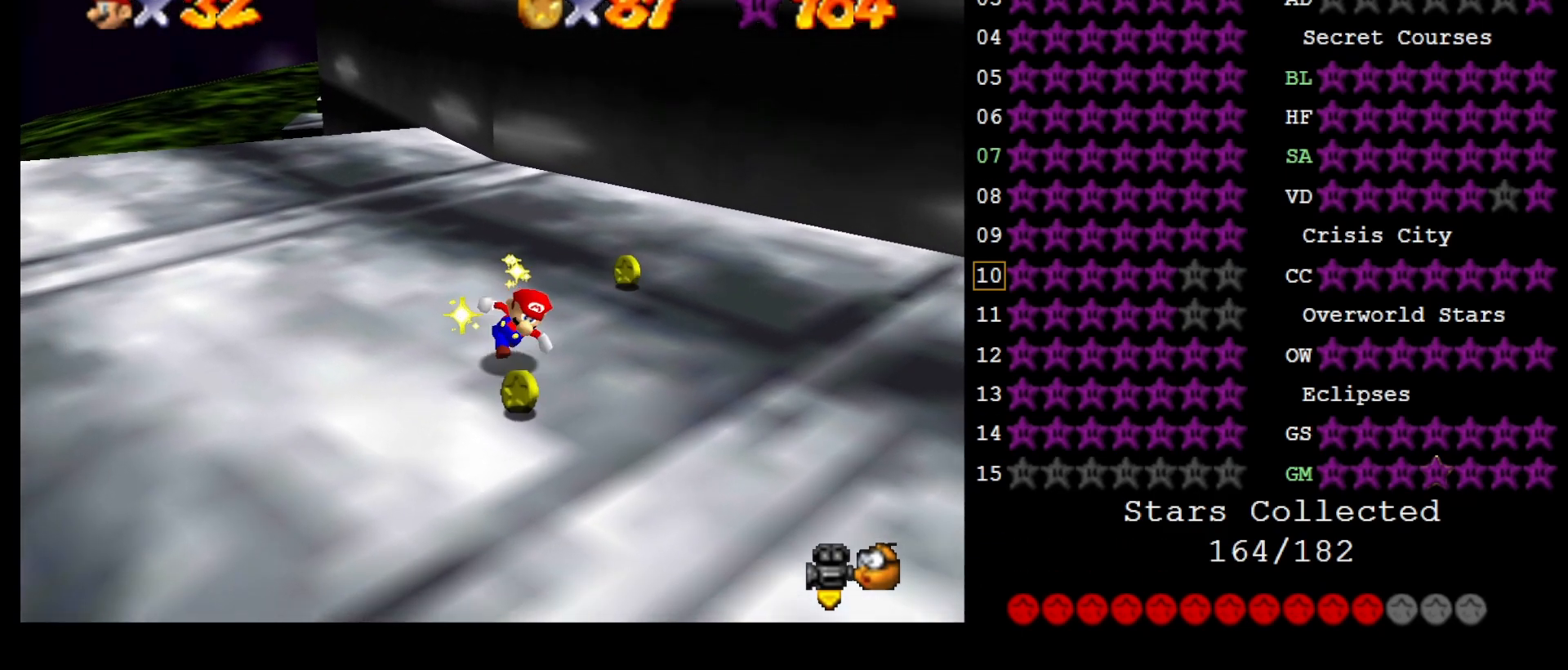
{"buttons": [], "left_stick": "up", "events": [[283, "left_stick", "up-right"], [350, "left_stick", "up"]]}
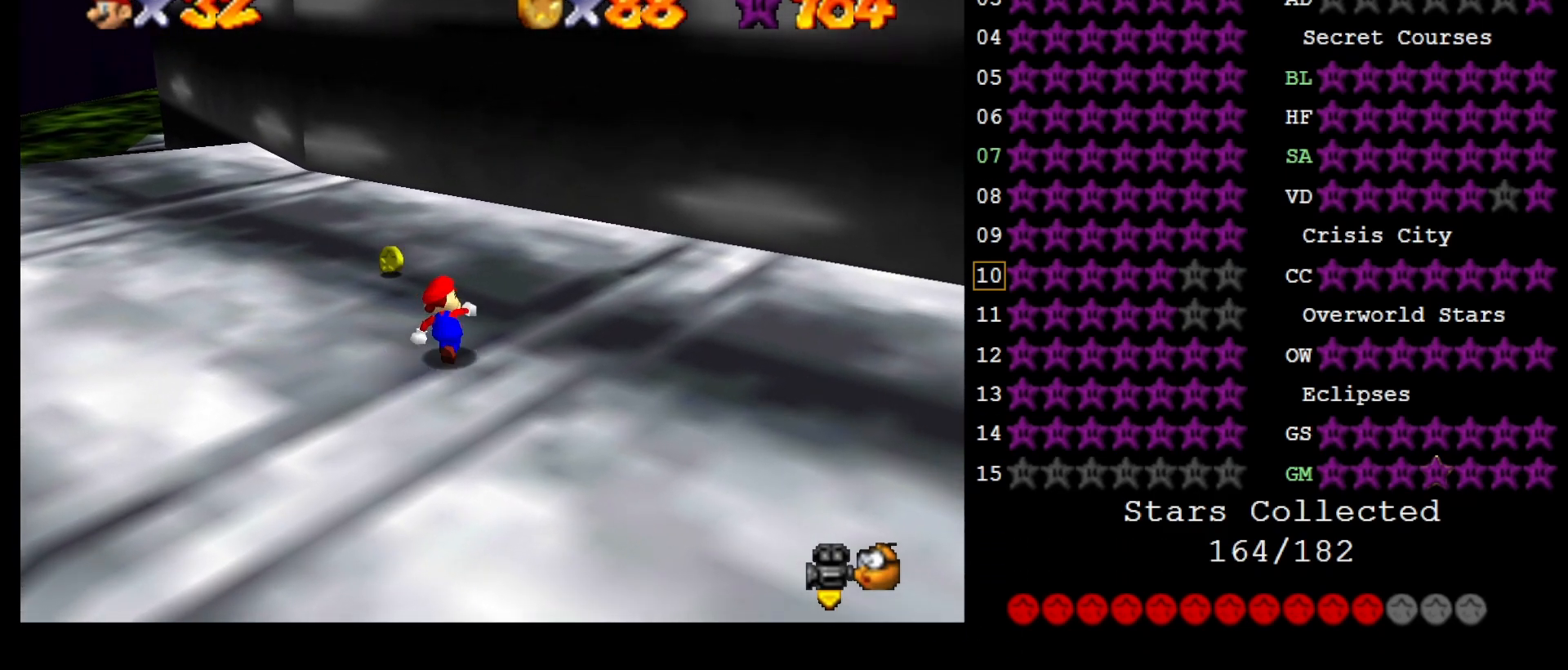
{"buttons": ["B"], "left_stick": "up-left", "events": [[150, "left_stick", "up-left"], [400, "B", "down"]]}
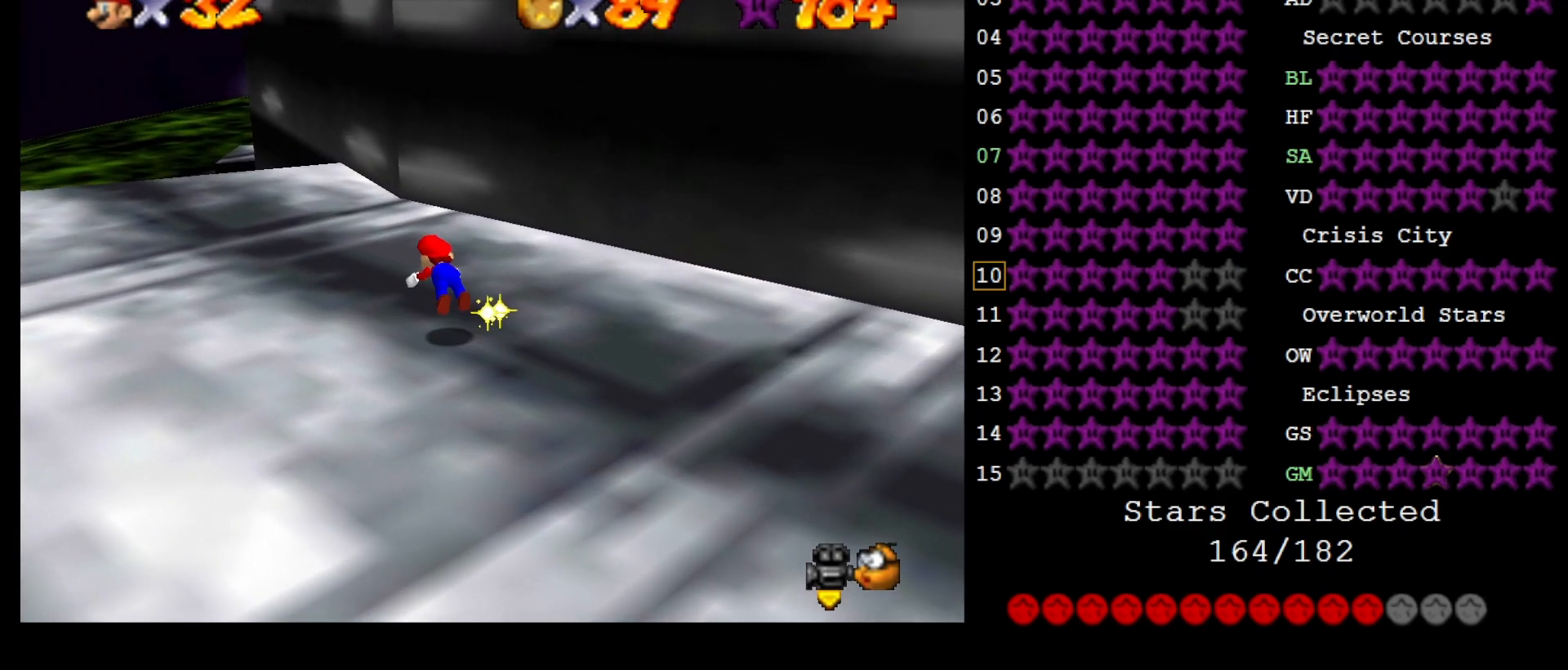
{"buttons": [], "left_stick": "left", "events": [[17, "B", "up"], [50, "left_stick", "left"], [250, "A", "down"], [367, "A", "up"]]}
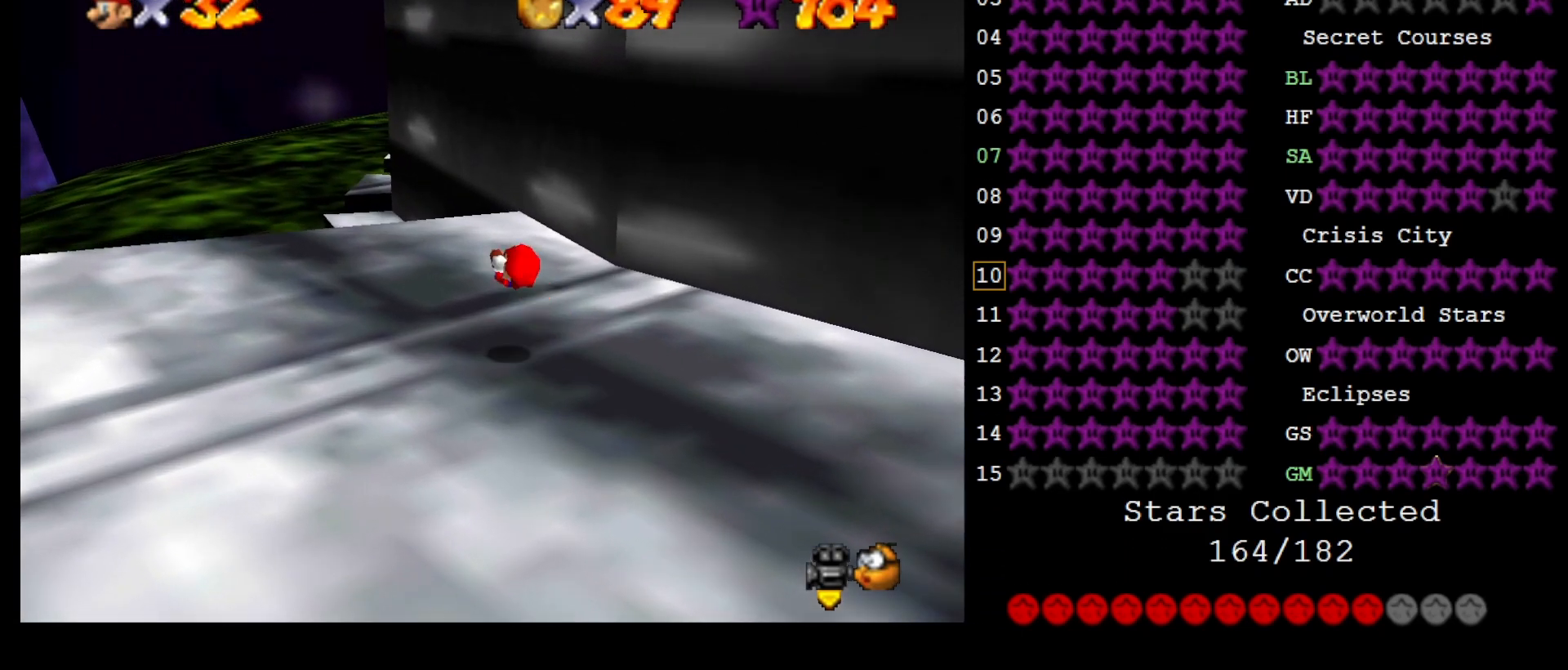
{"buttons": [], "left_stick": "up-left", "events": [[150, "left_stick", "up-left"]]}
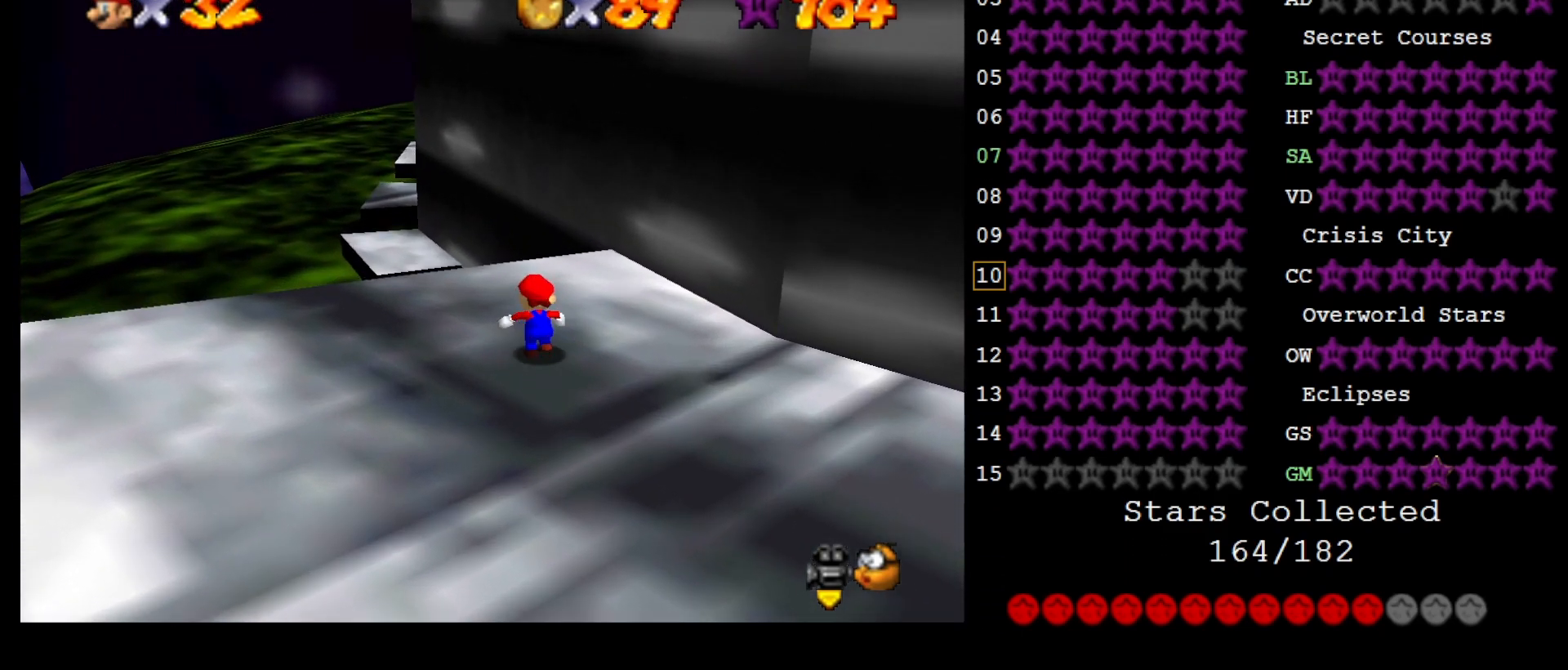
{"buttons": [], "left_stick": "left", "events": [[67, "Z", "down"], [150, "A", "down"], [217, "A", "up"], [250, "Z", "up"], [283, "left_stick", "left"]]}
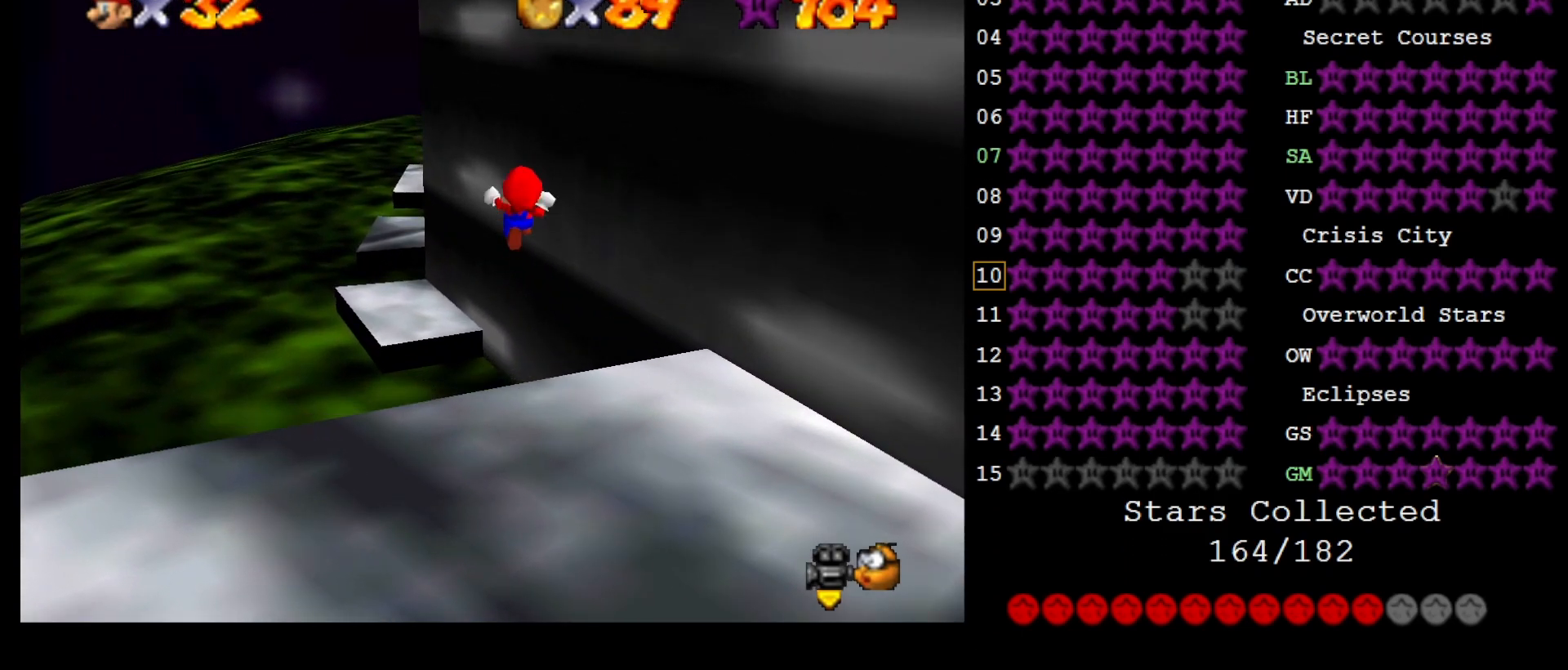
{"buttons": [], "left_stick": "down-left", "events": [[433, "left_stick", "down-left"]]}
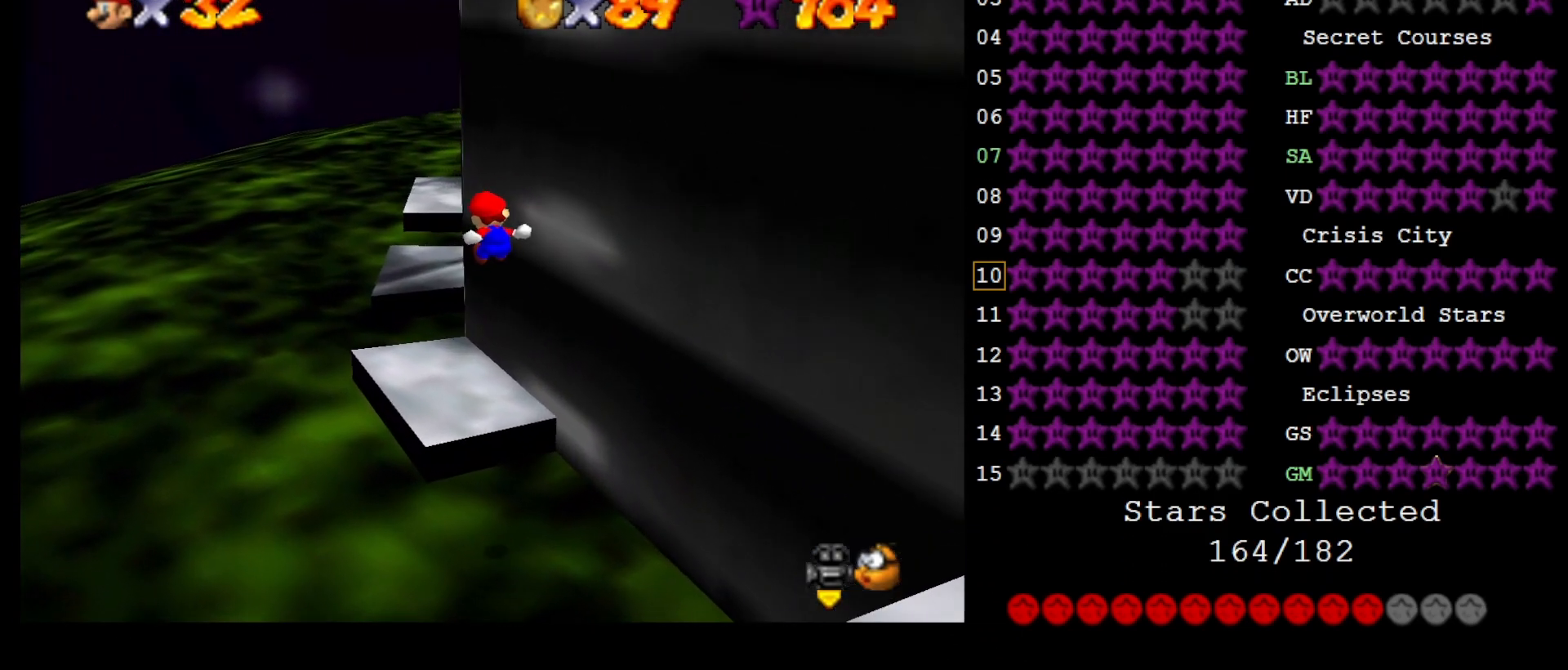
{"buttons": [], "left_stick": "center", "events": [[383, "left_stick", "center"]]}
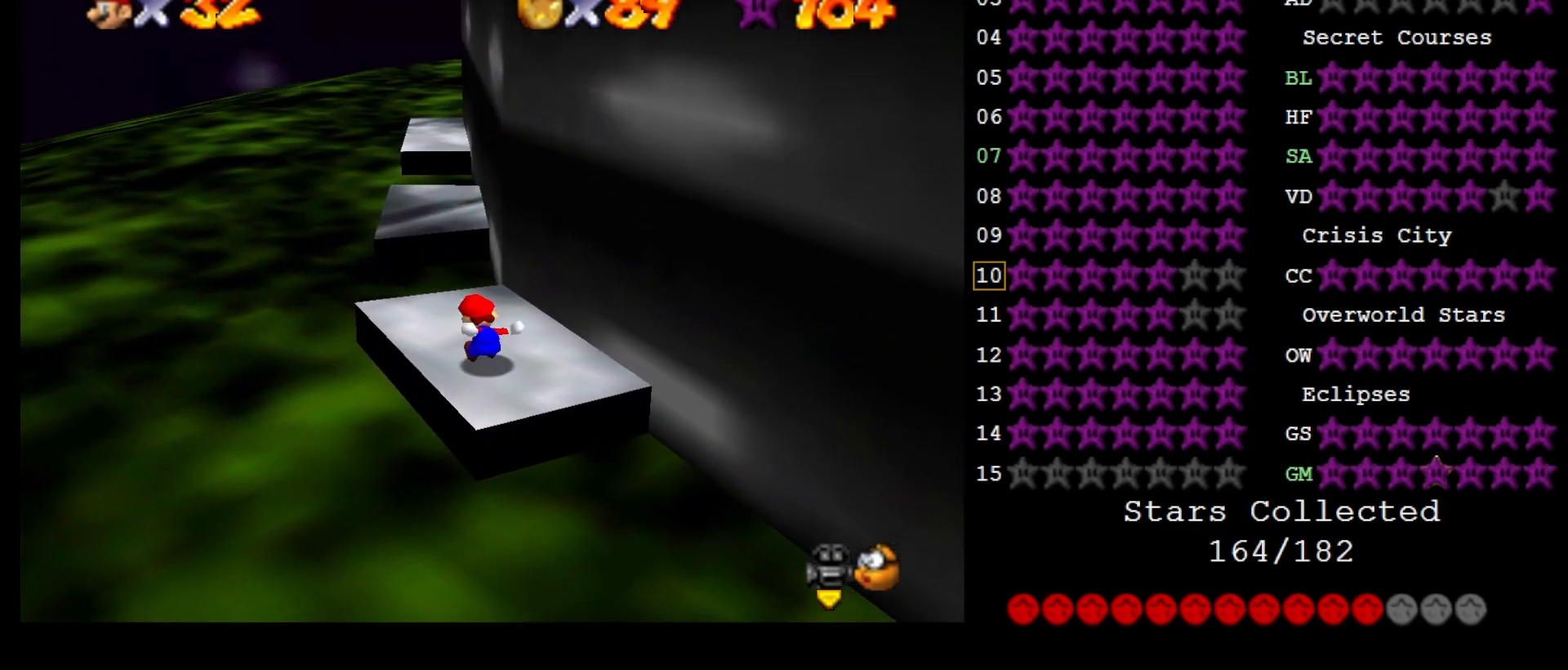
{"buttons": ["A"], "left_stick": "up-left", "events": [[17, "left_stick", "up"], [350, "A", "down"], [483, "left_stick", "up-left"]]}
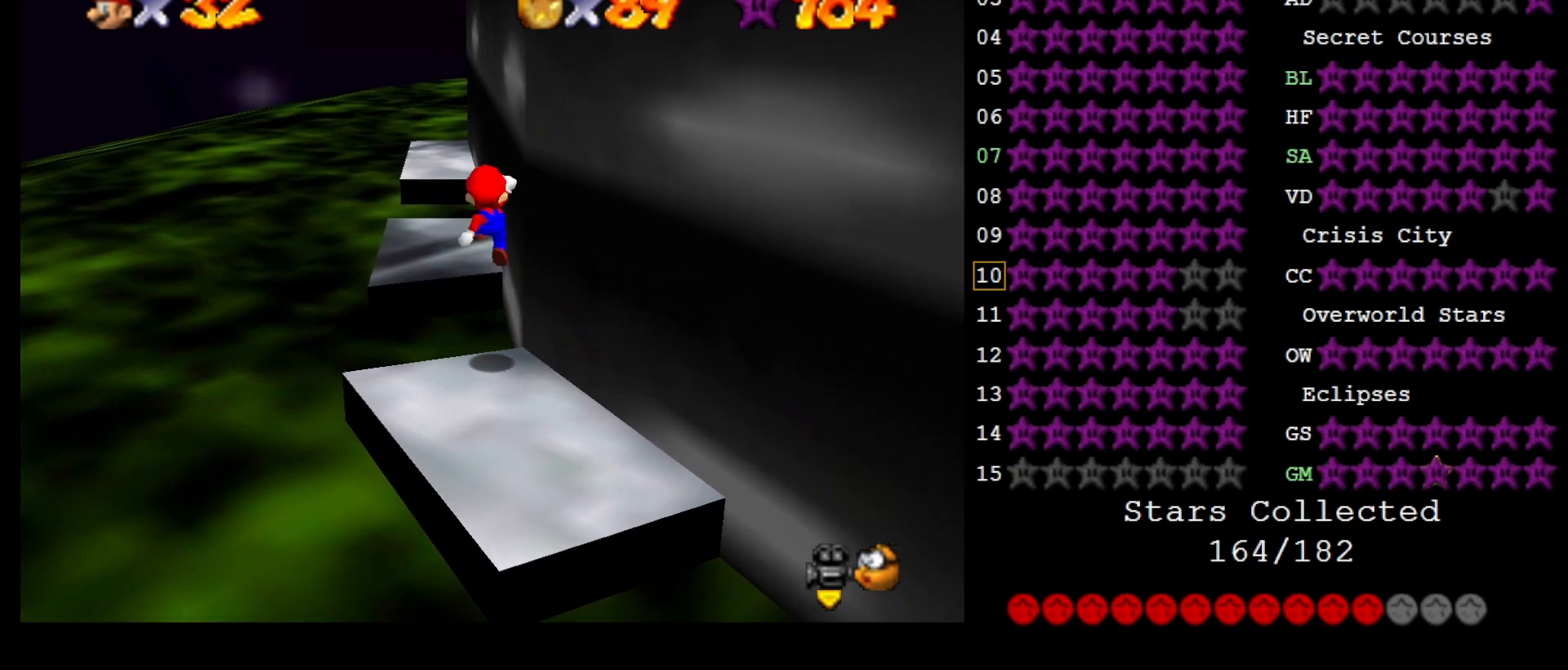
{"buttons": [], "left_stick": "up-left", "events": [[217, "left_stick", "down-left"], [383, "B", "down"], [417, "left_stick", "up-left"], [483, "A", "up"], [483, "B", "up"]]}
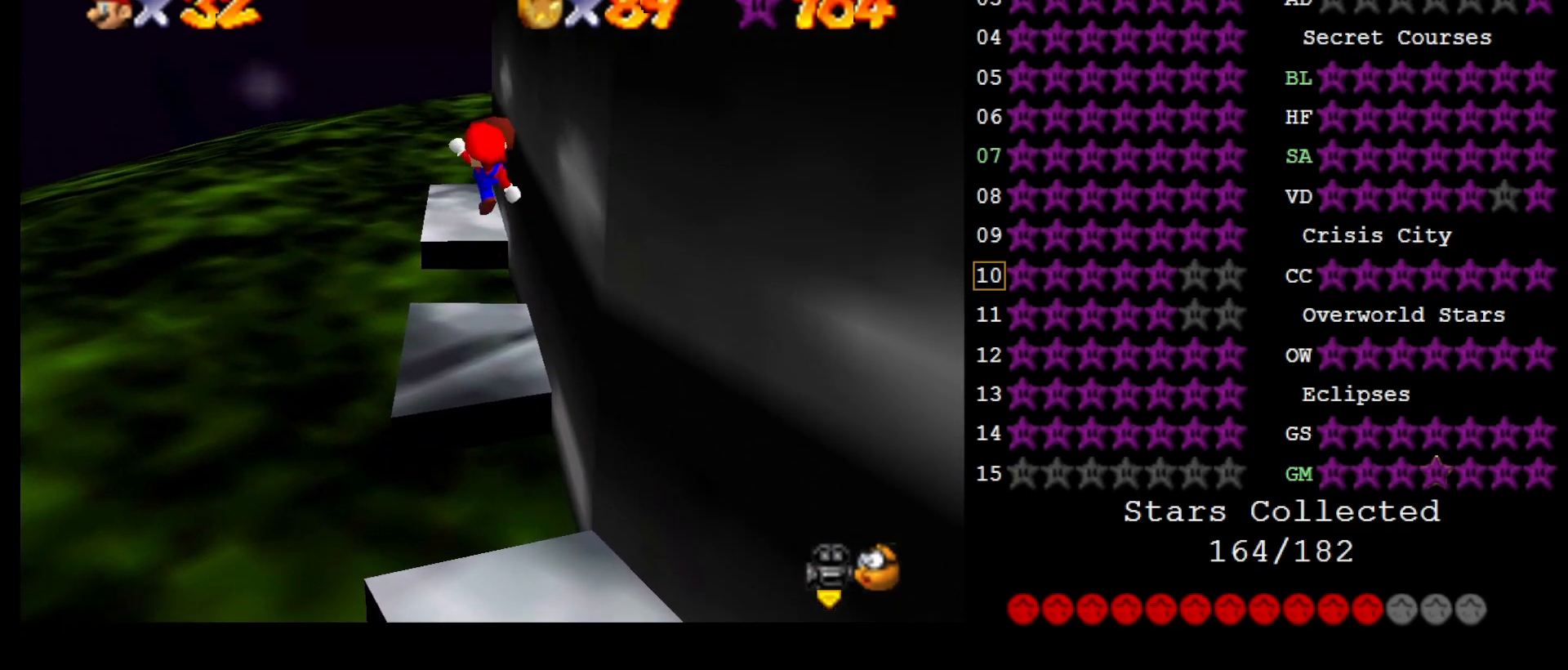
{"buttons": [], "left_stick": "up", "events": [[250, "left_stick", "left"], [417, "left_stick", "up"]]}
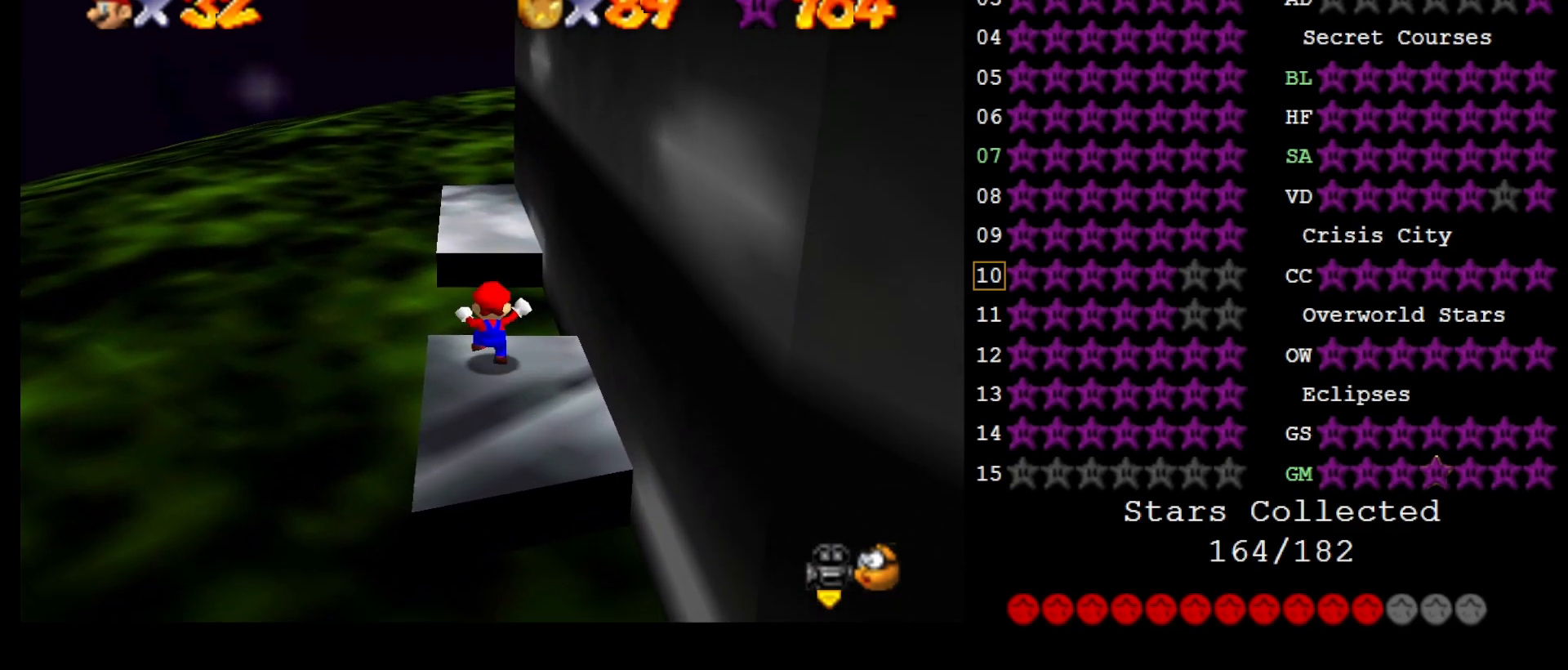
{"buttons": ["A"], "left_stick": "up", "events": [[50, "A", "down"]]}
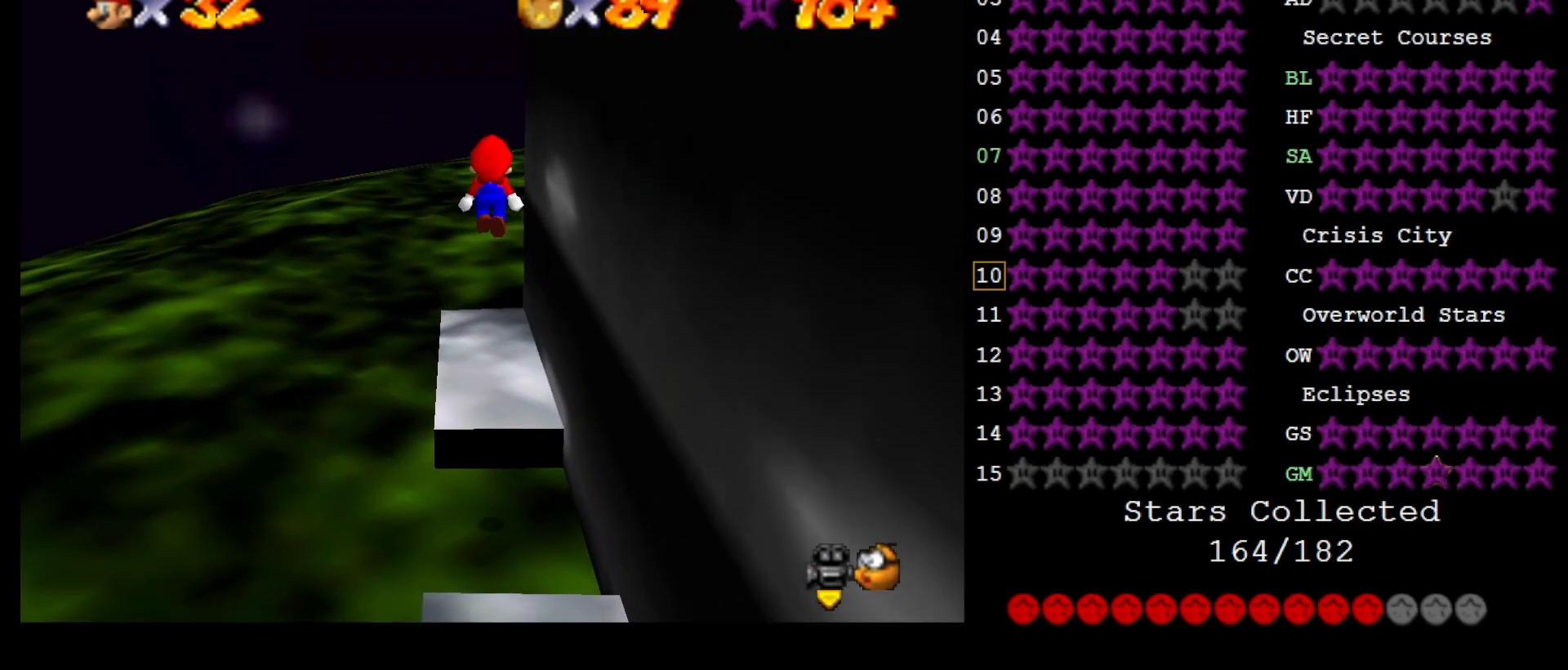
{"buttons": [], "left_stick": "center", "events": [[200, "A", "up"], [367, "C_LEFT", "down"], [467, "C_LEFT", "up"], [500, "left_stick", "center"]]}
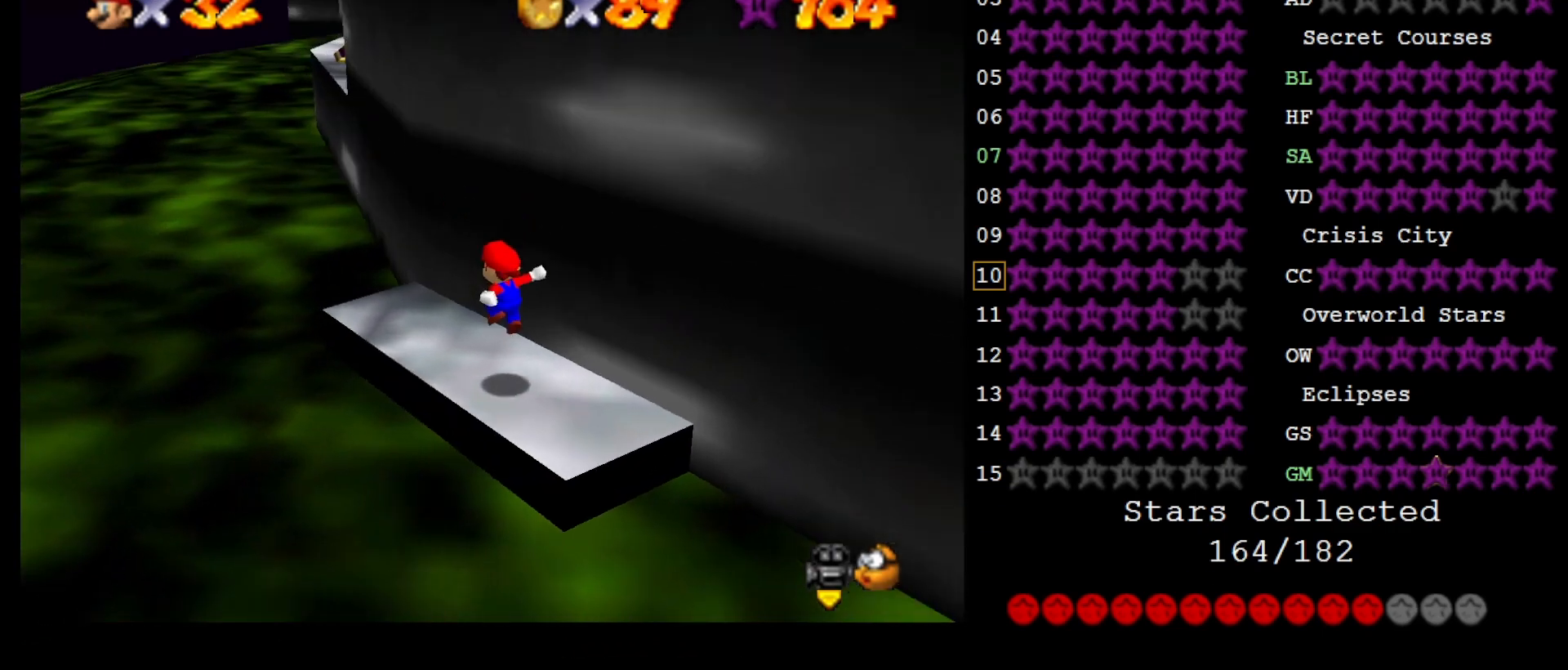
{"buttons": ["A"], "left_stick": "center", "events": [[367, "left_stick", "up-left"], [467, "A", "down"], [467, "left_stick", "center"]]}
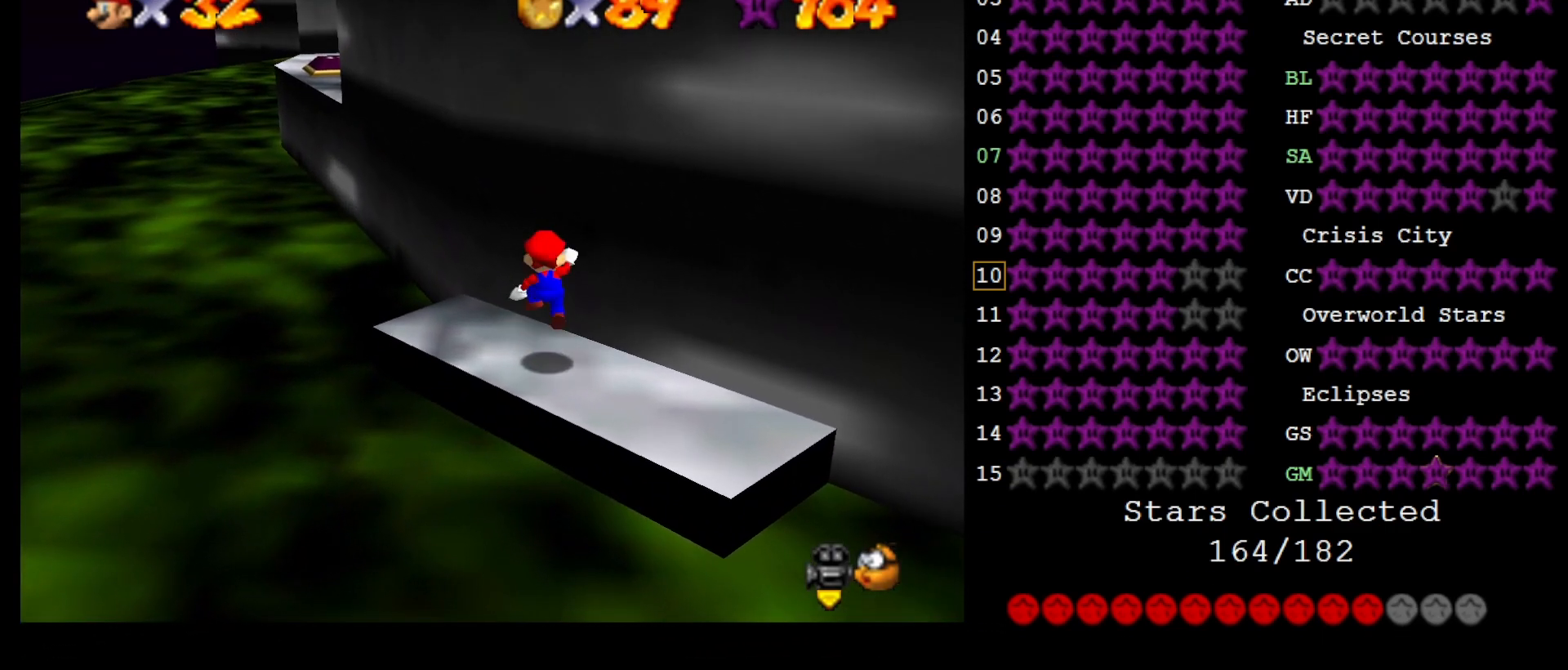
{"buttons": [], "left_stick": "center", "events": [[50, "A", "up"], [83, "left_stick", "down-left"], [183, "left_stick", "center"], [317, "DPAD_UP", "down"], [383, "DPAD_UP", "up"]]}
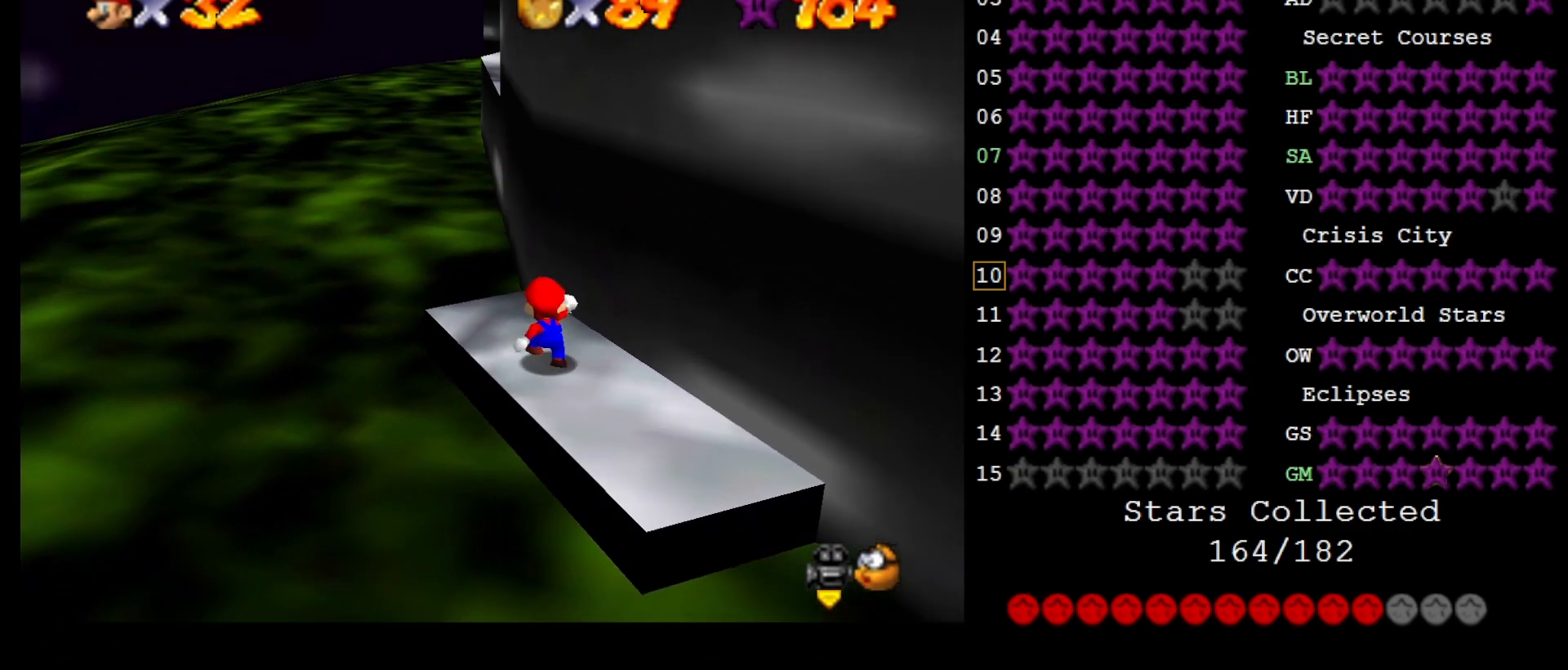
{"buttons": [], "left_stick": "center", "events": [[183, "DPAD_LEFT", "down"], [350, "DPAD_LEFT", "up"]]}
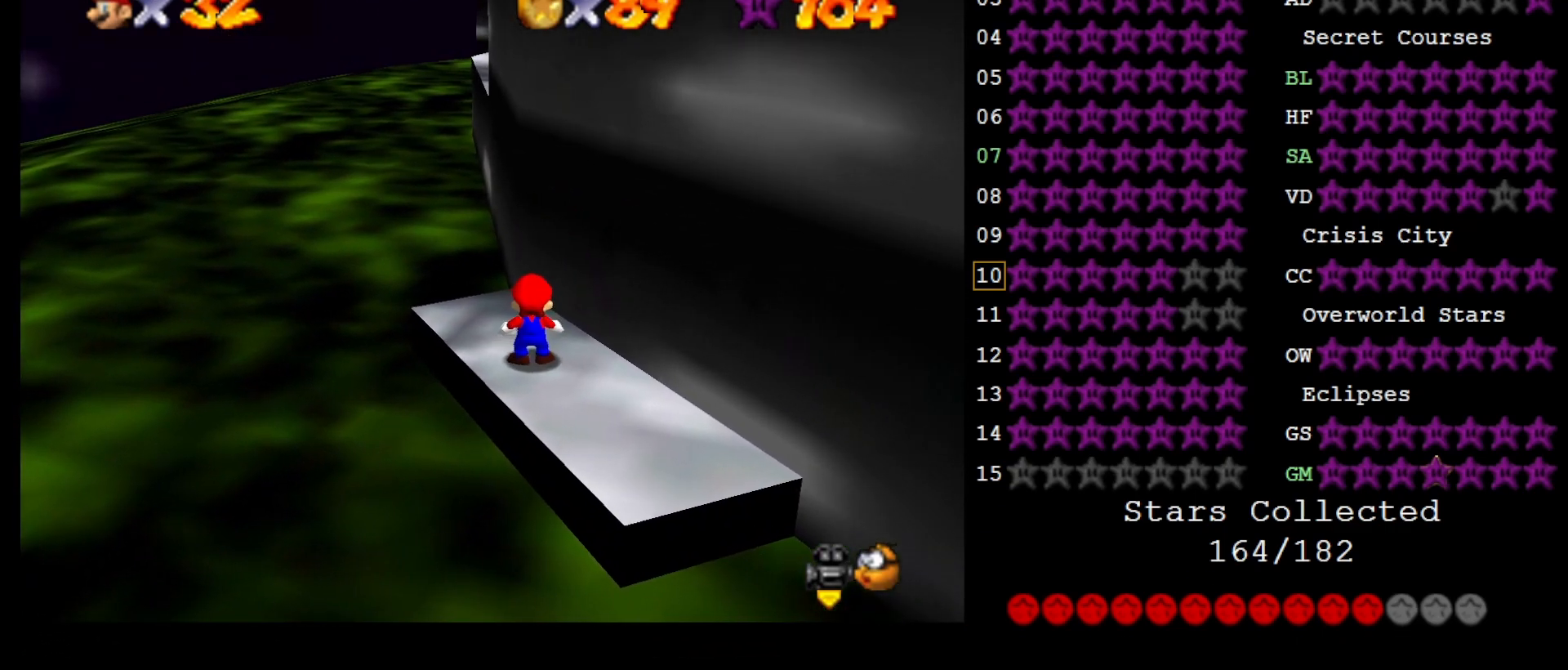
{"buttons": [], "left_stick": "up", "events": [[17, "DPAD_RIGHT", "down"], [200, "DPAD_RIGHT", "up"], [500, "left_stick", "up"]]}
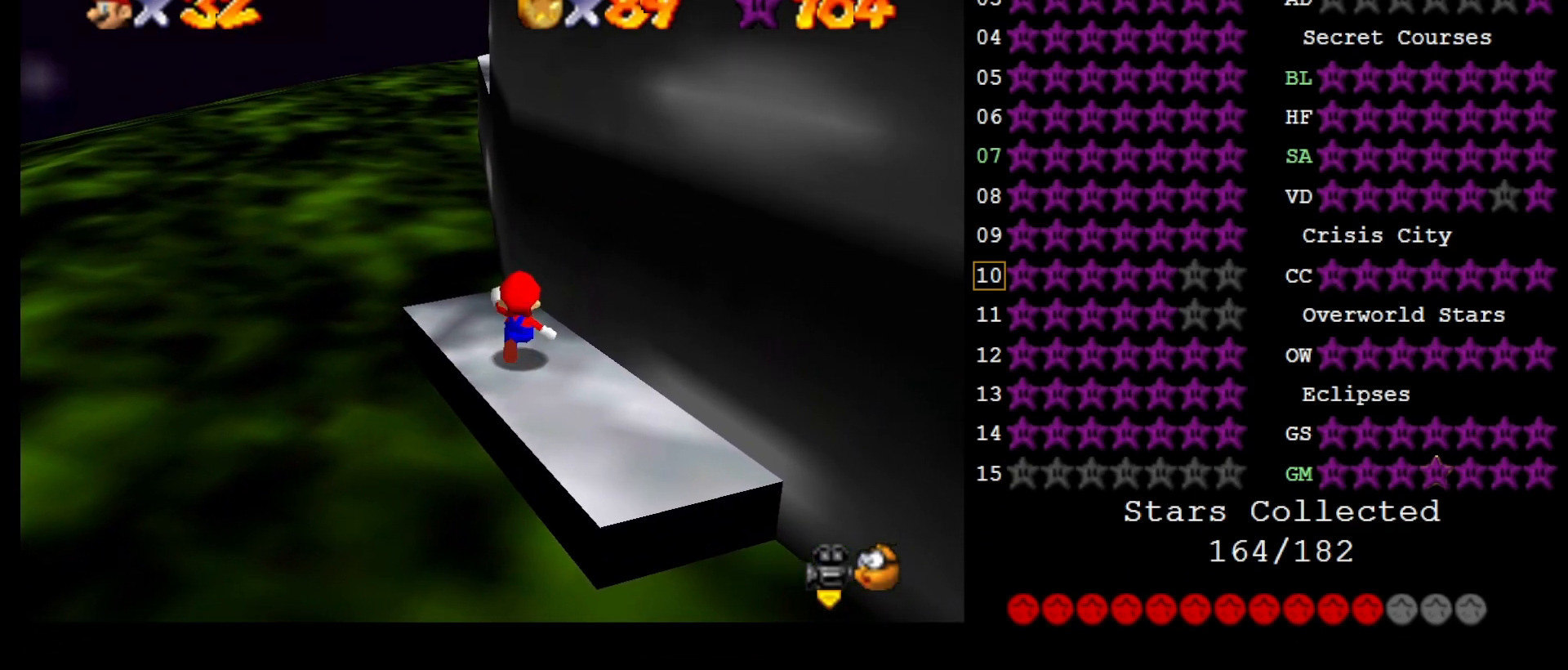
{"buttons": ["Z"], "left_stick": "down", "events": [[367, "Z", "down"], [400, "A", "down"], [467, "left_stick", "down"], [483, "A", "up"]]}
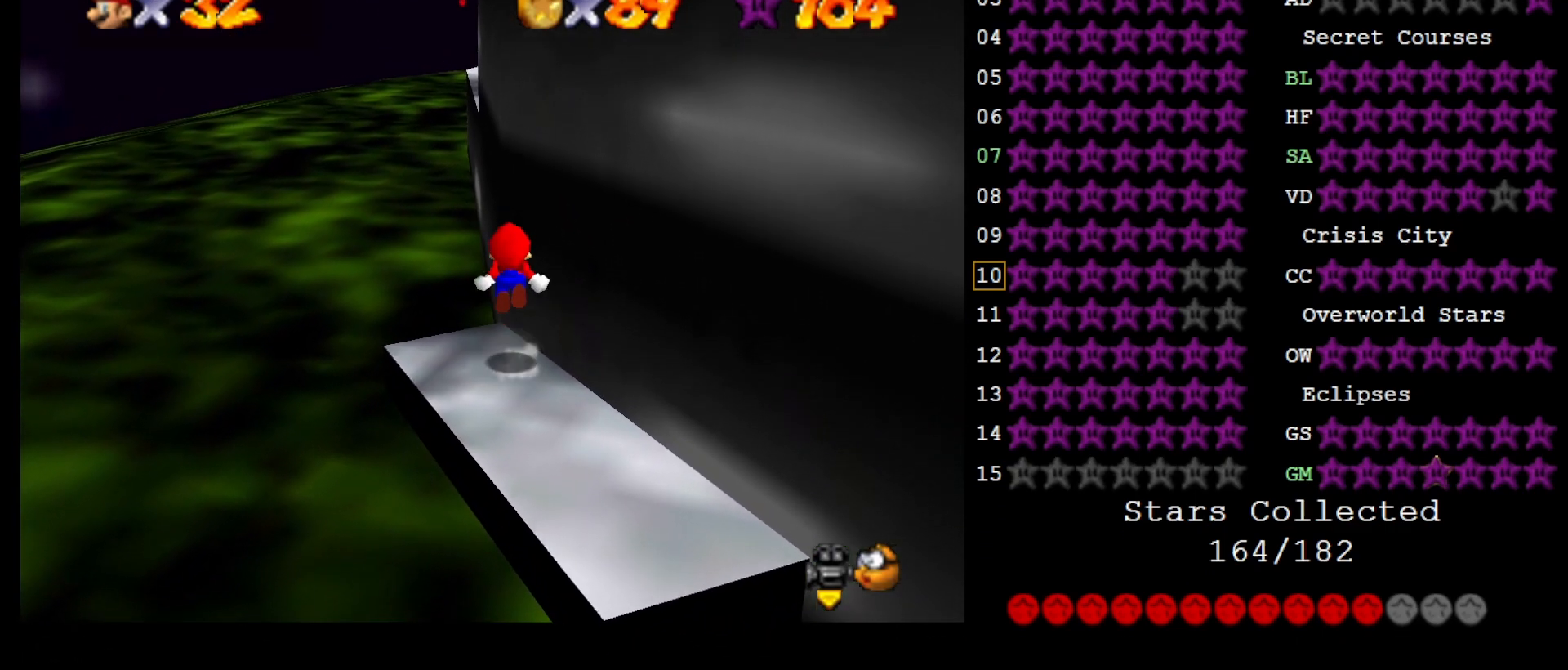
{"buttons": ["Z"], "left_stick": "down", "events": []}
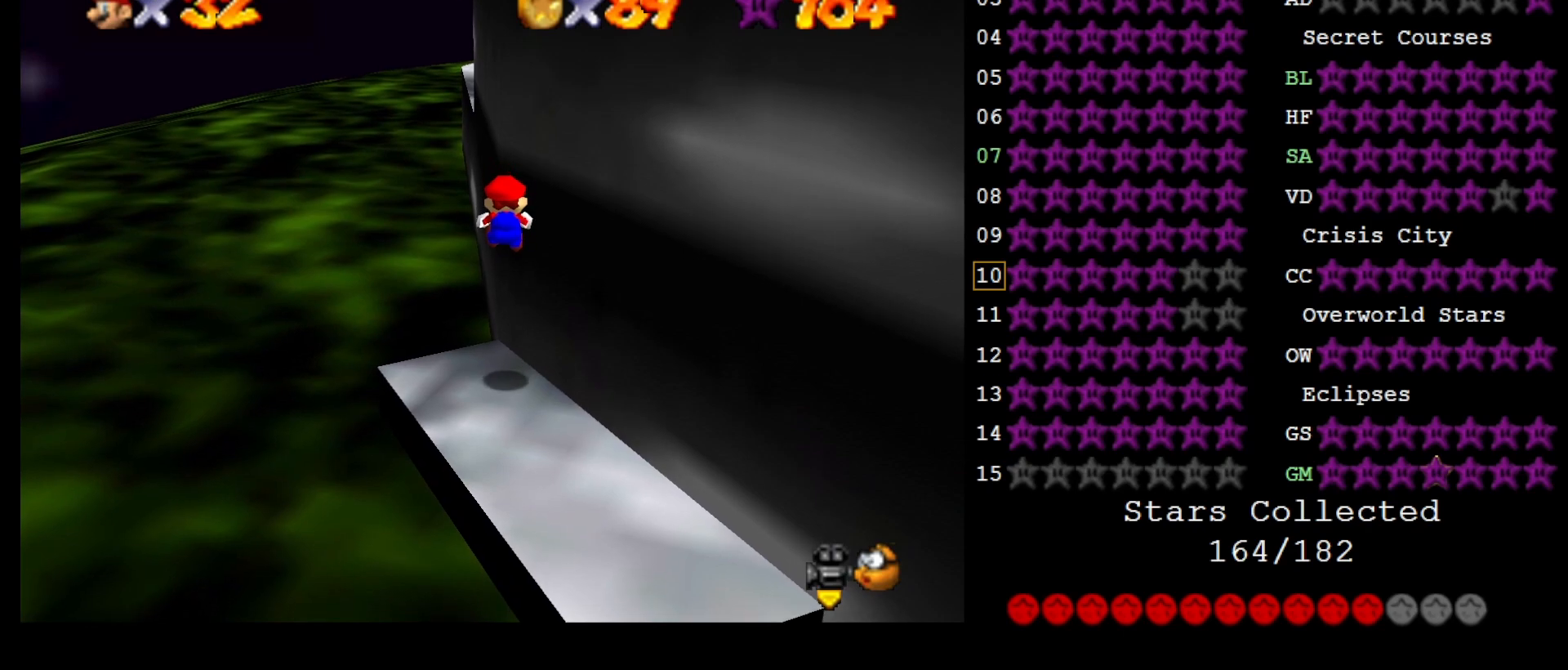
{"buttons": ["A", "Z"], "left_stick": "center", "events": [[417, "left_stick", "center"], [450, "A", "down"]]}
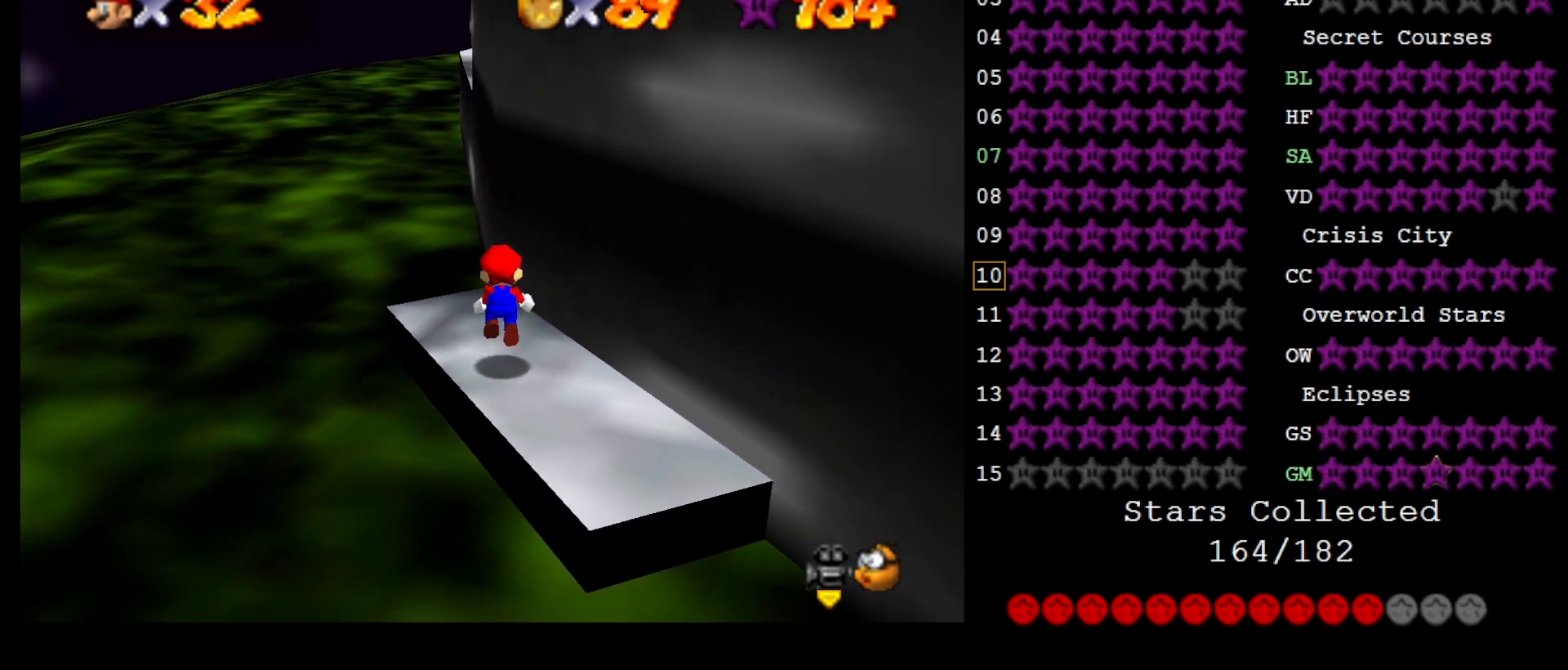
{"buttons": ["Z"], "left_stick": "up", "events": [[17, "A", "up"], [183, "left_stick", "up-right"], [350, "left_stick", "center"], [500, "left_stick", "up"]]}
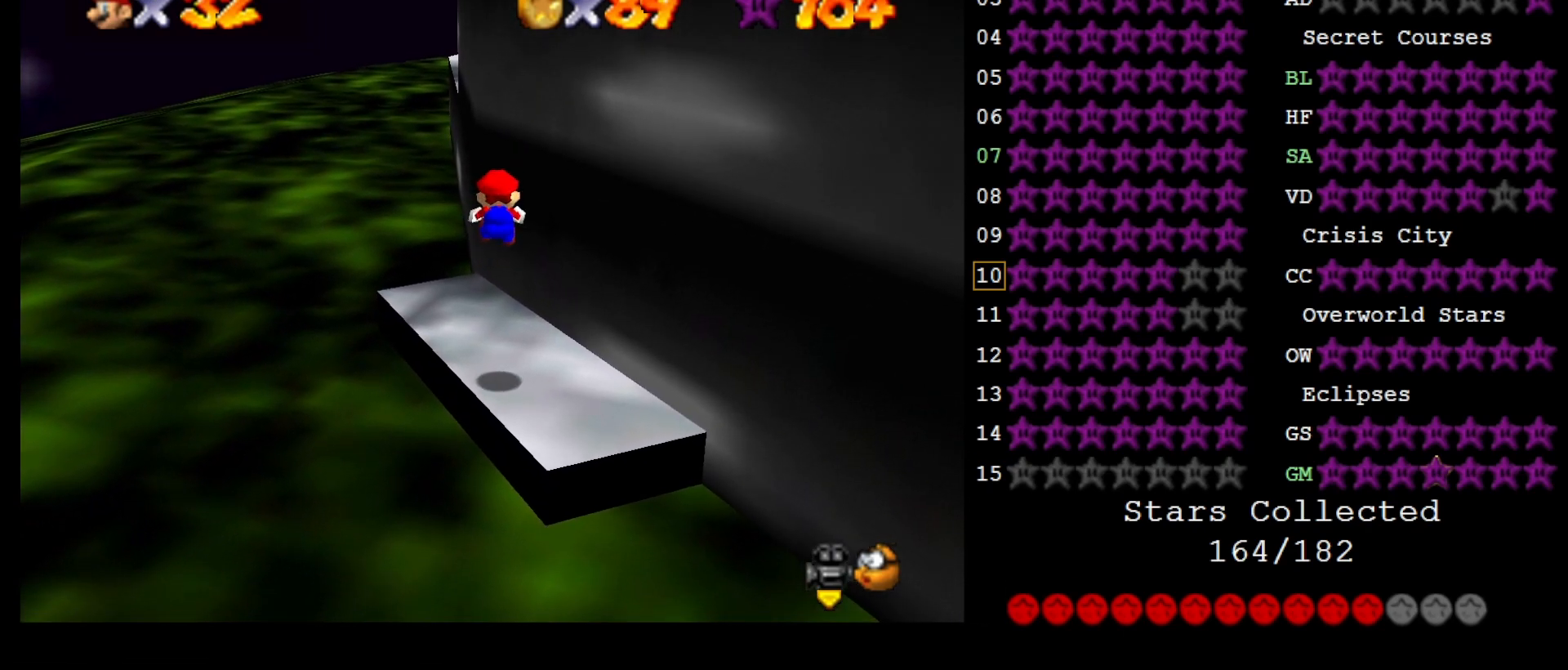
{"buttons": ["Z"], "left_stick": "center", "events": [[183, "left_stick", "center"]]}
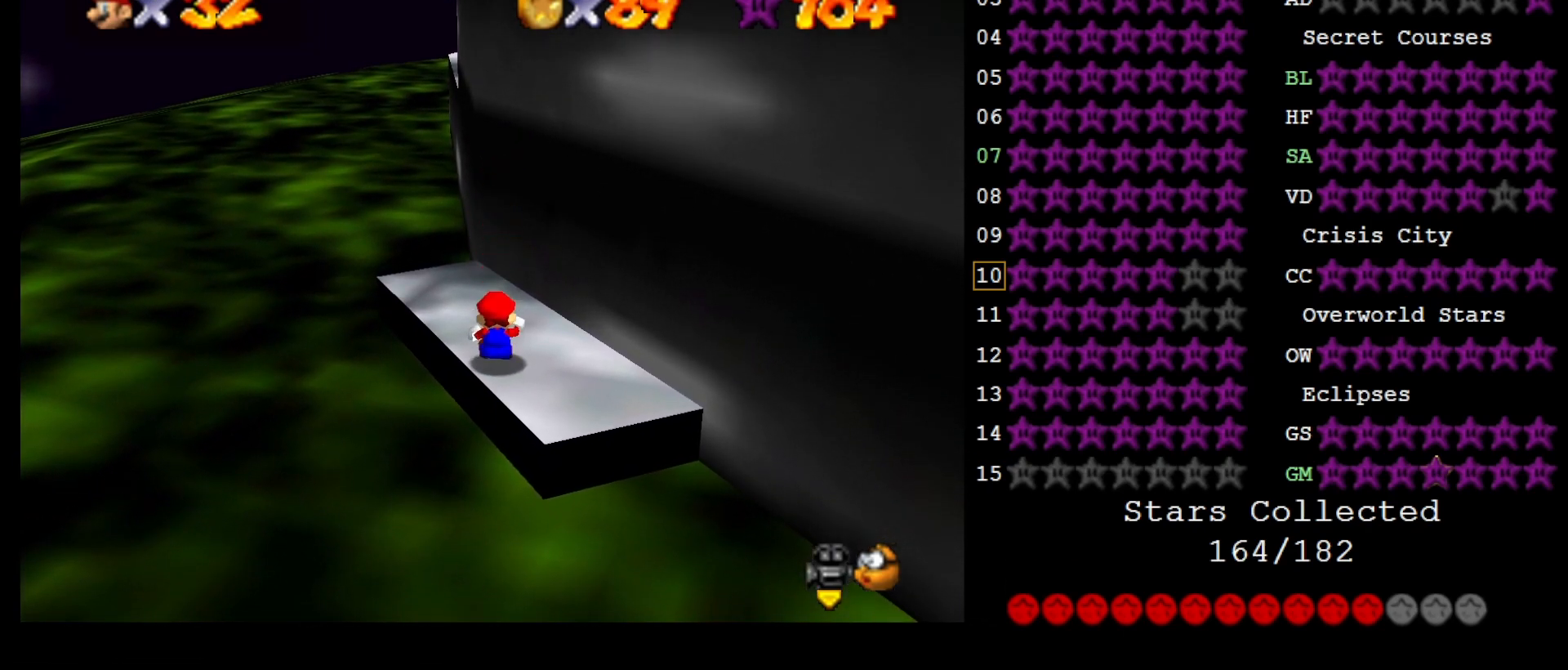
{"buttons": ["Z"], "left_stick": "up", "events": [[33, "A", "down"], [33, "left_stick", "left"], [200, "A", "up"], [200, "left_stick", "up-left"], [367, "left_stick", "up"]]}
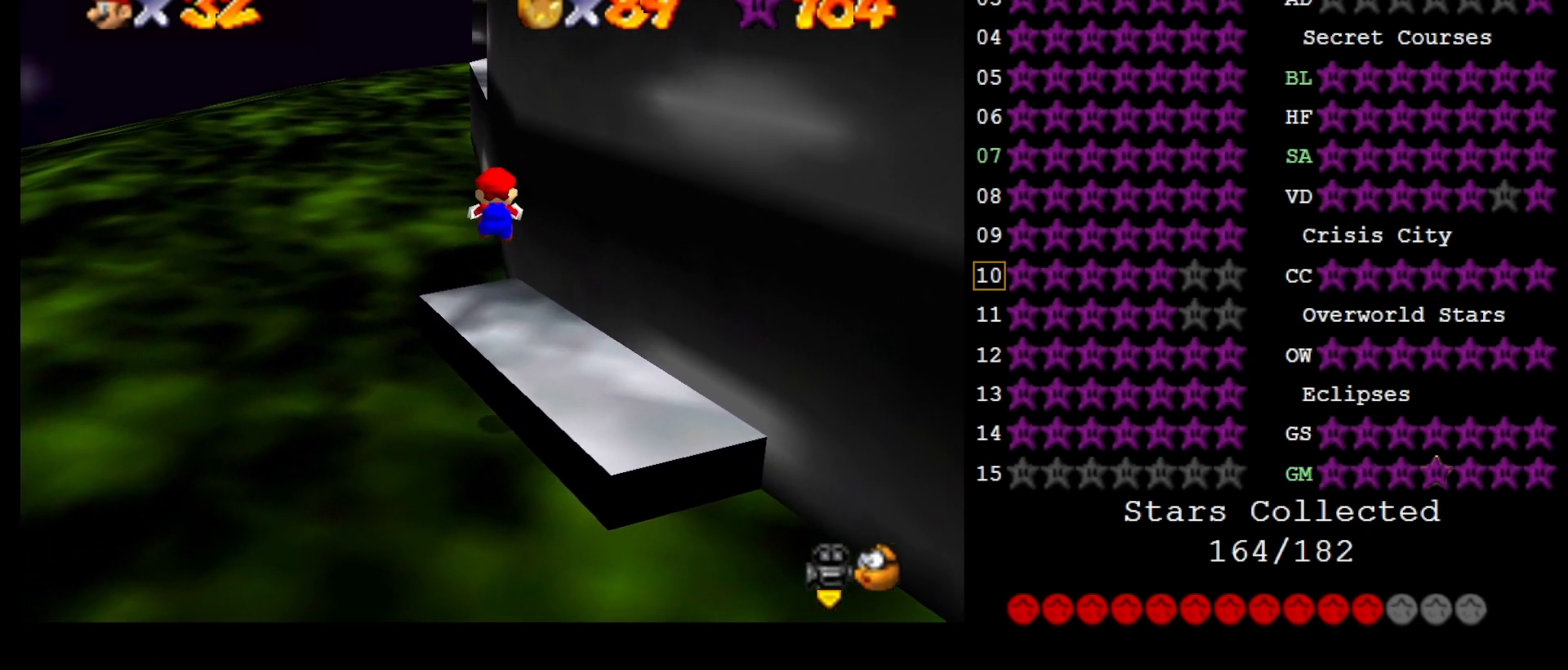
{"buttons": ["Z"], "left_stick": "down", "events": [[300, "left_stick", "down-right"], [367, "left_stick", "down"]]}
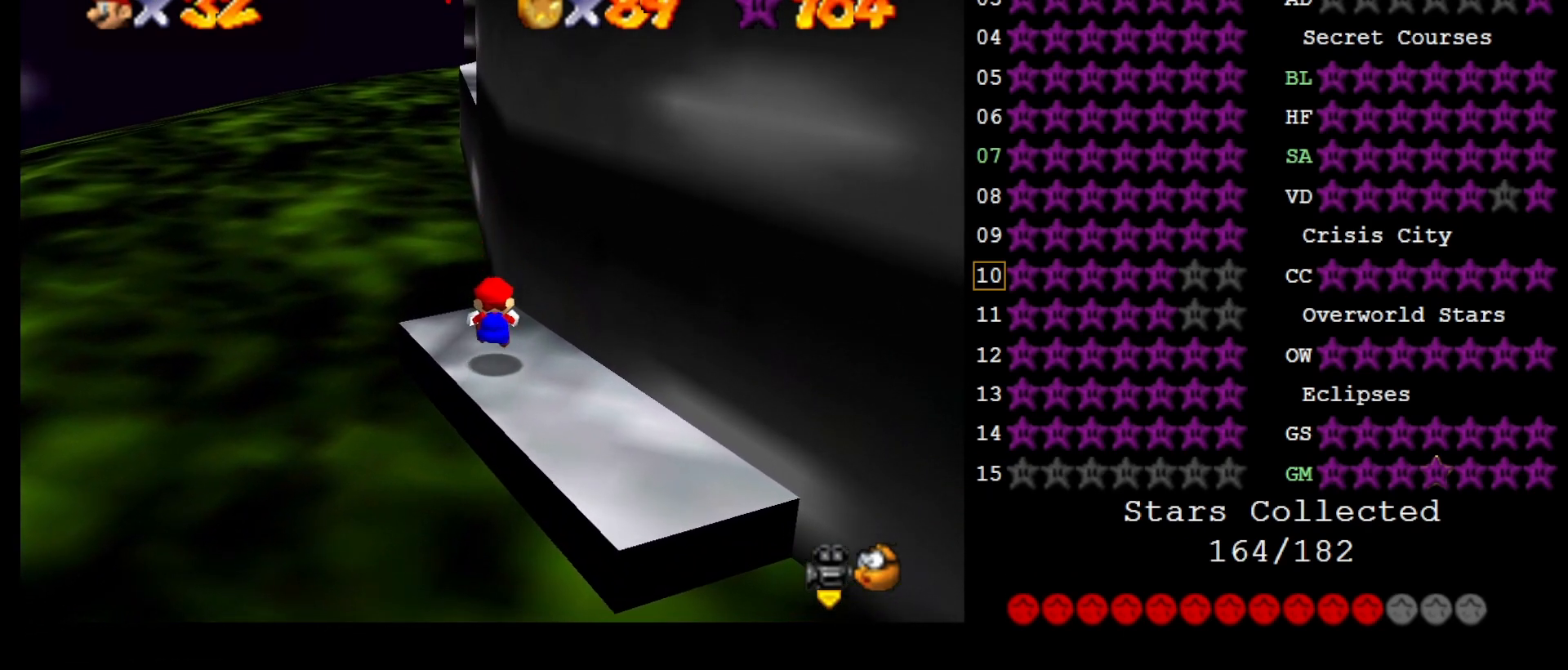
{"buttons": ["Z"], "left_stick": "down", "events": [[83, "A", "down"], [150, "A", "up"], [250, "left_stick", "down-right"], [500, "left_stick", "down"]]}
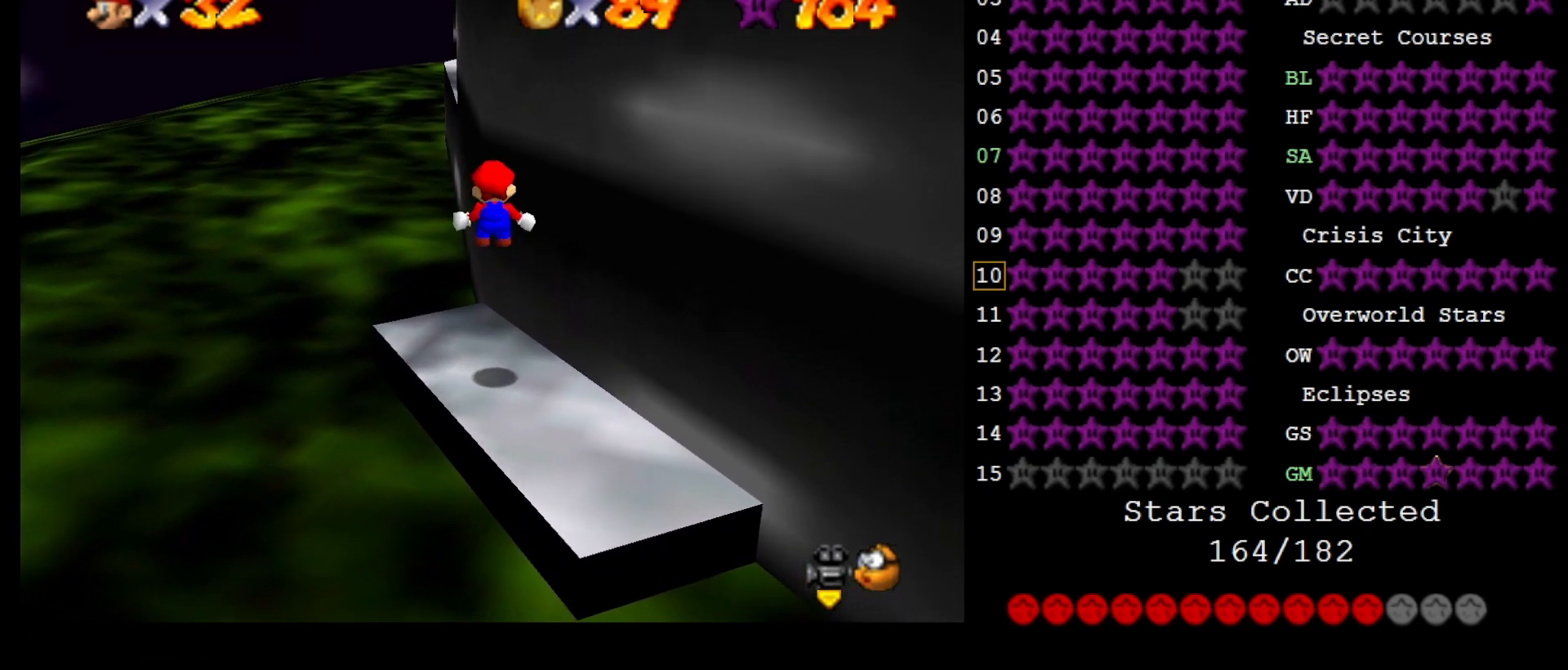
{"buttons": ["Z"], "left_stick": "up", "events": [[183, "left_stick", "center"], [350, "left_stick", "up"]]}
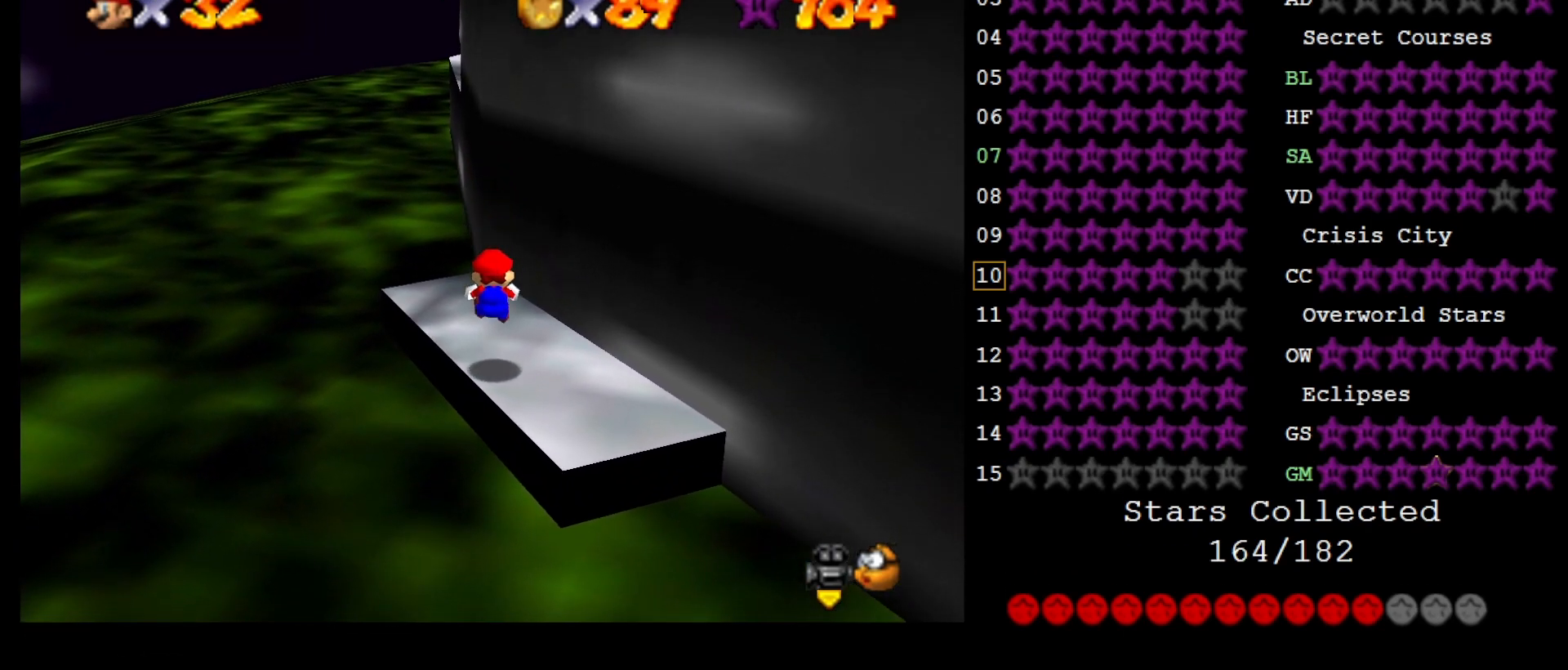
{"buttons": ["Z"], "left_stick": "up", "events": [[33, "left_stick", "center"], [167, "A", "down"], [167, "left_stick", "up-left"], [367, "A", "up"], [450, "left_stick", "up"]]}
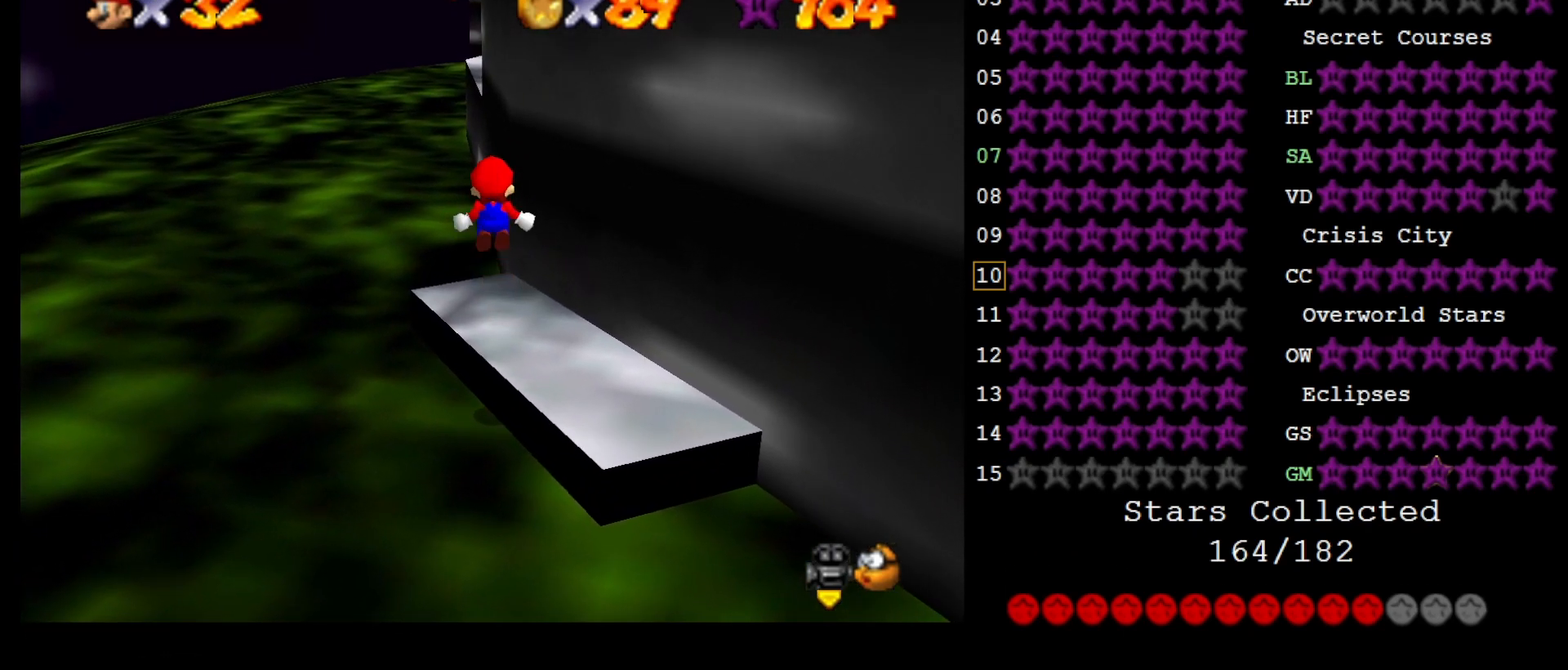
{"buttons": ["Z"], "left_stick": "up-right", "events": [[250, "left_stick", "up-right"]]}
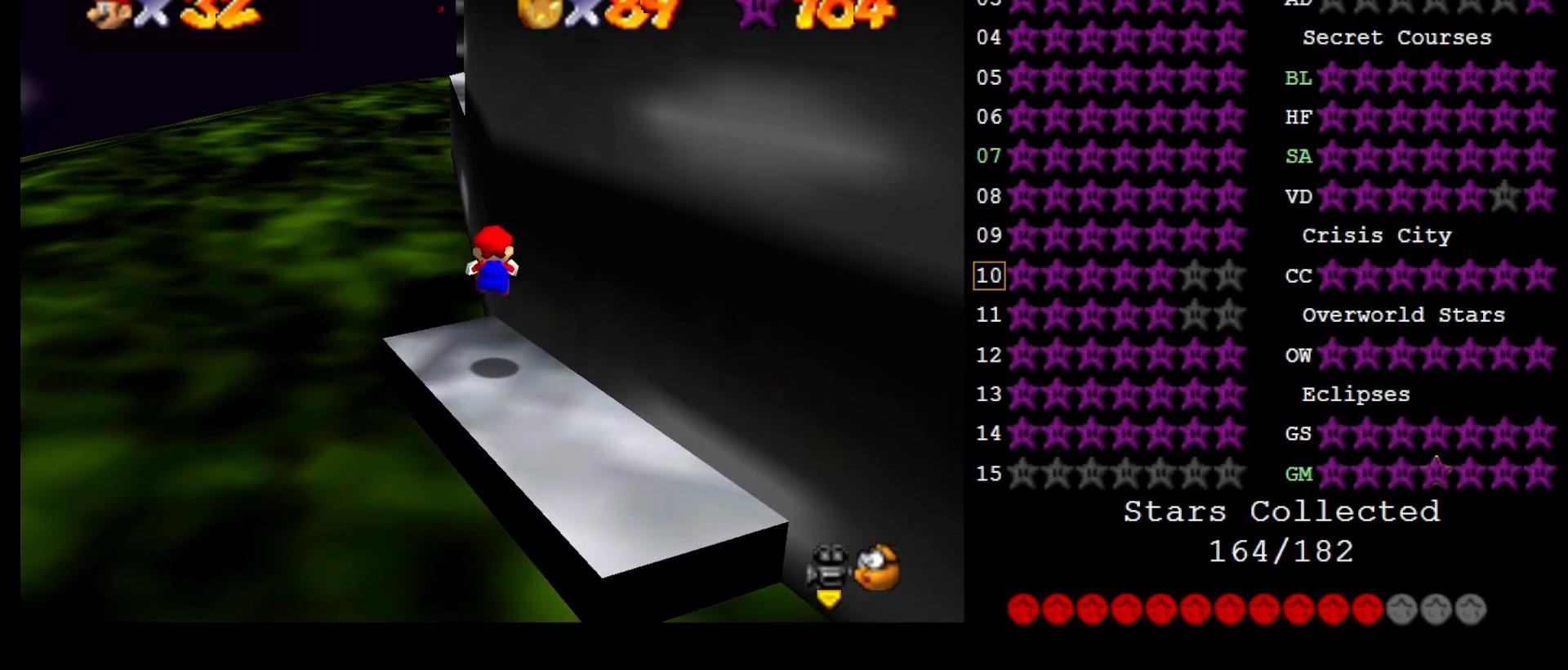
{"buttons": ["A", "Z"], "left_stick": "up", "events": [[17, "left_stick", "up"], [183, "A", "down"]]}